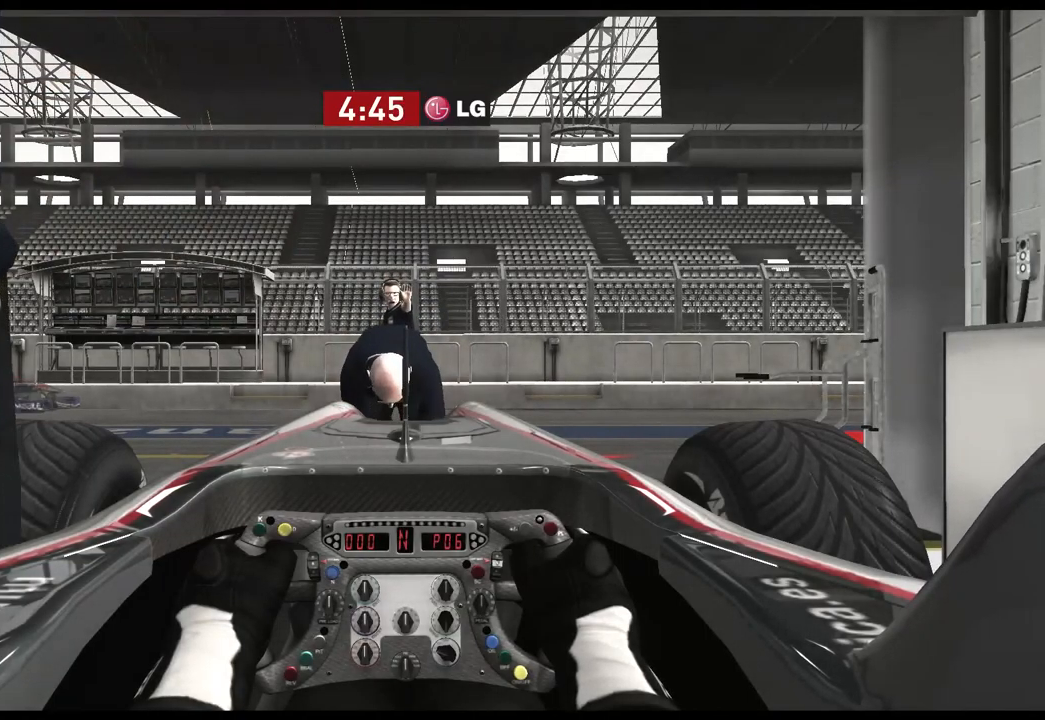
Gameplay with a controller (Xbox layout); each line is a JSON object with the inputs held at the frame after it. "events" lists button and stick changes between this image and that frame as [ms after this image, input, new state], when the widget could be followed in between.
{"buttons": [], "left_stick": "center", "right_stick": "center", "events": []}
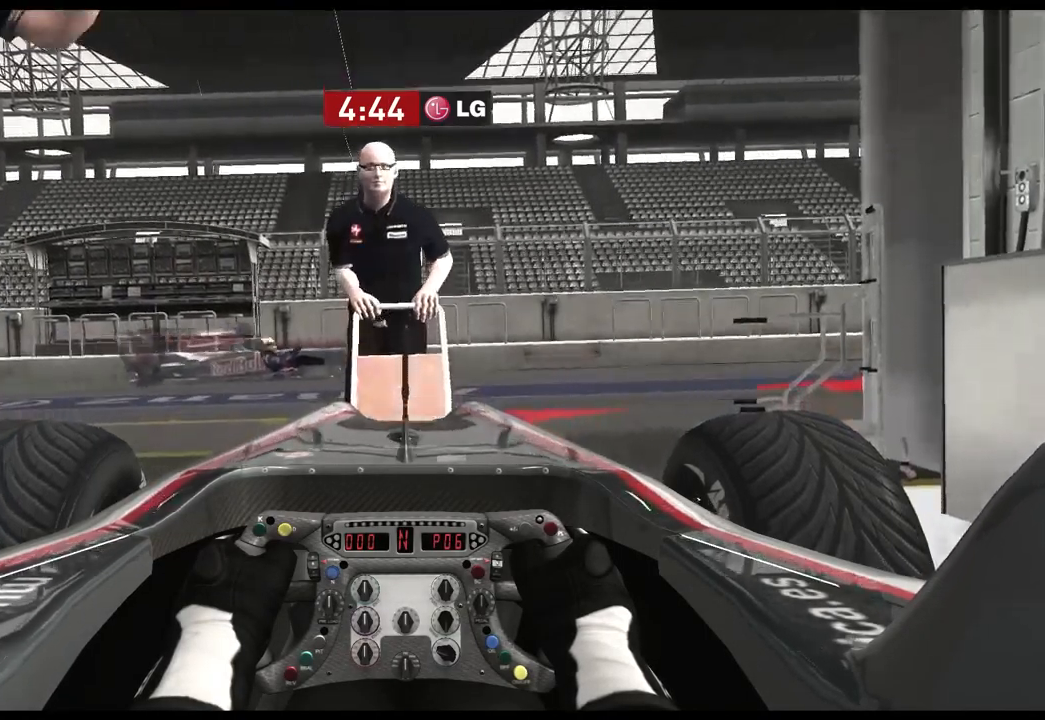
{"buttons": [], "left_stick": "center", "right_stick": "center", "events": []}
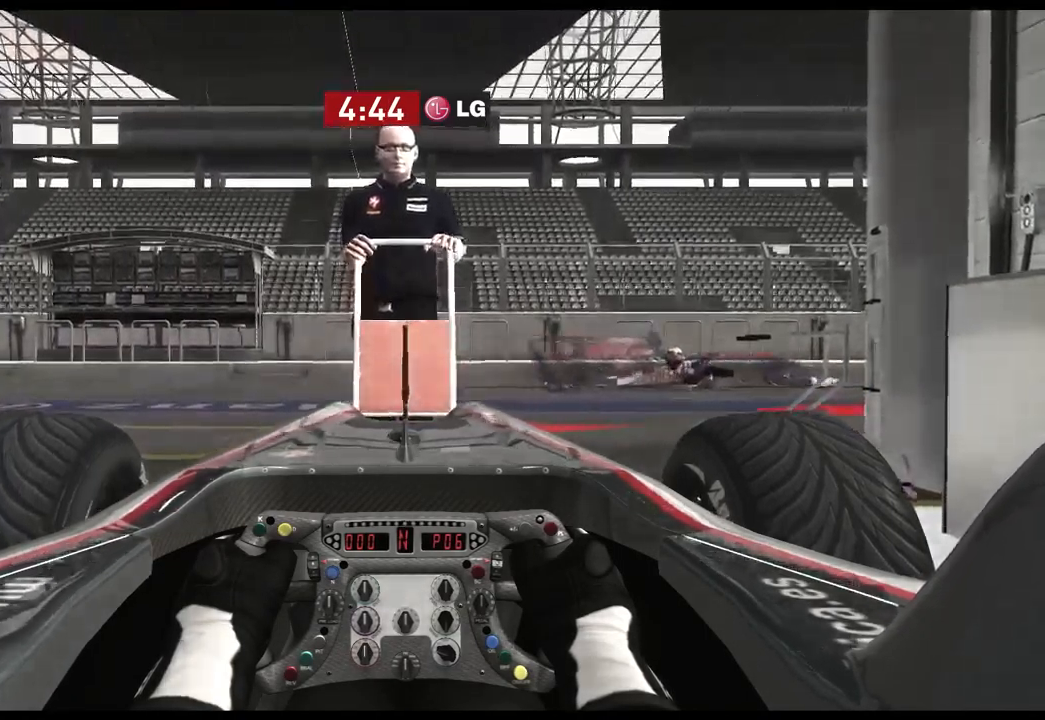
{"buttons": [], "left_stick": "center", "right_stick": "center", "events": [[384, "R2", "down"], [500, "R2", "up"]]}
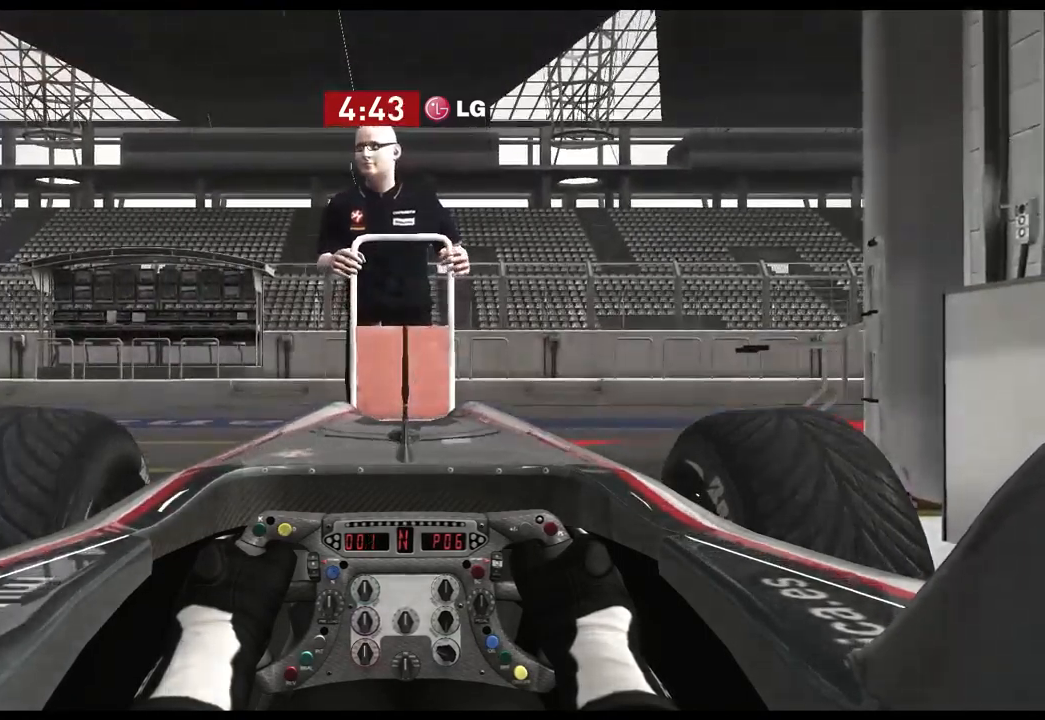
{"buttons": ["R2"], "left_stick": "center", "right_stick": "center", "events": [[200, "R2", "down"]]}
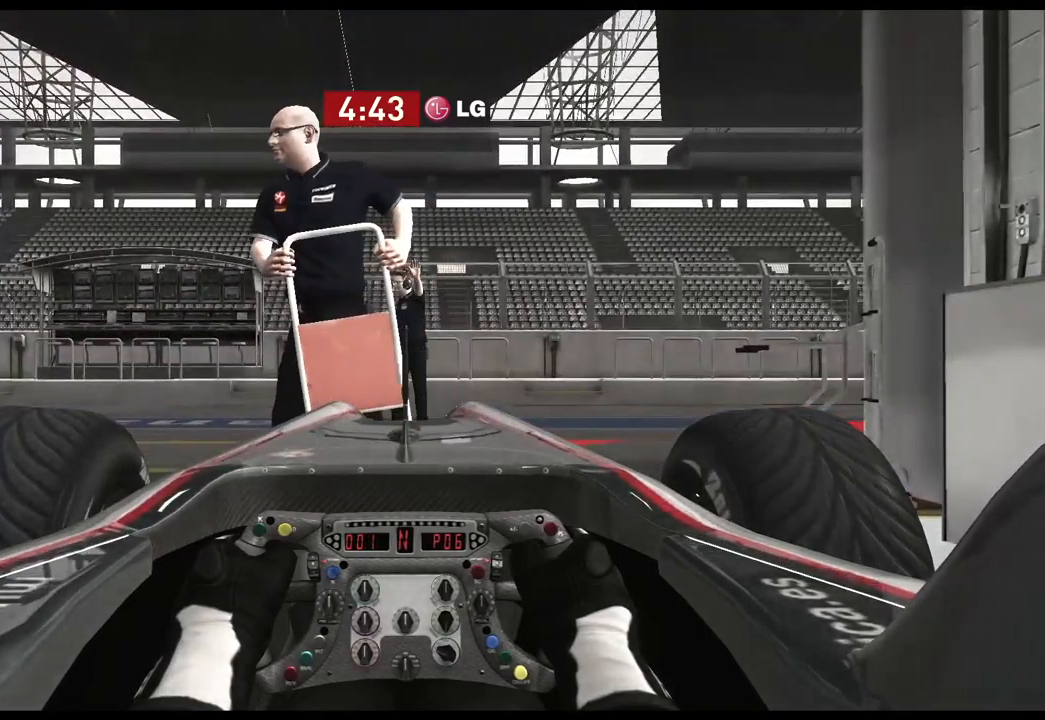
{"buttons": ["R2"], "left_stick": "center", "right_stick": "center", "events": []}
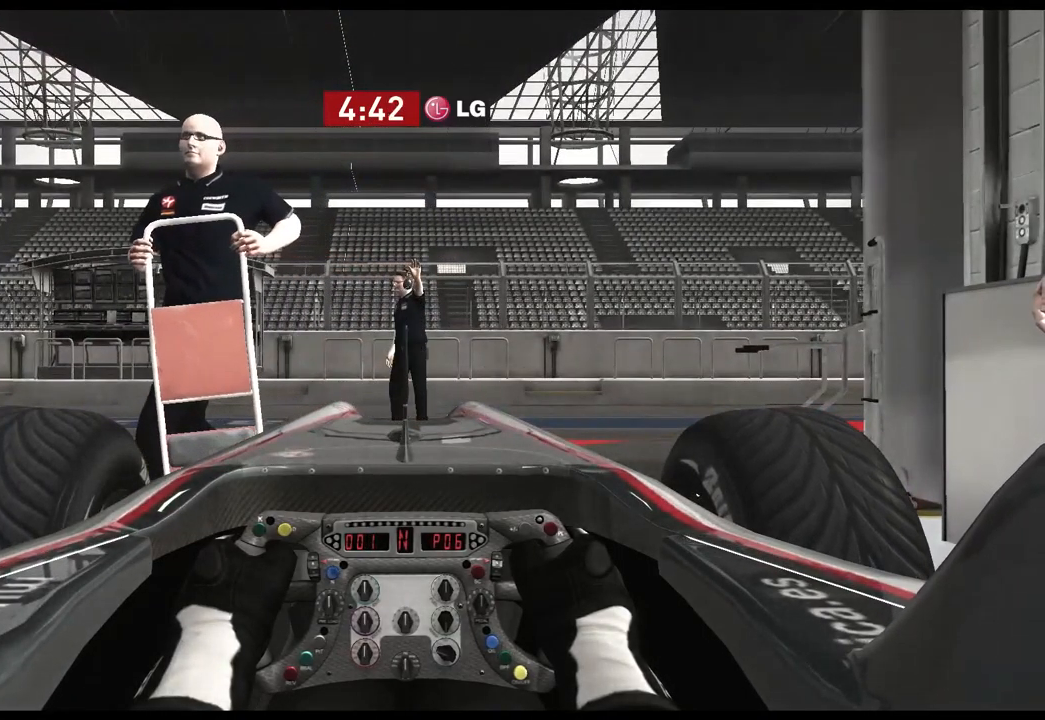
{"buttons": ["R2"], "left_stick": "center", "right_stick": "center", "events": []}
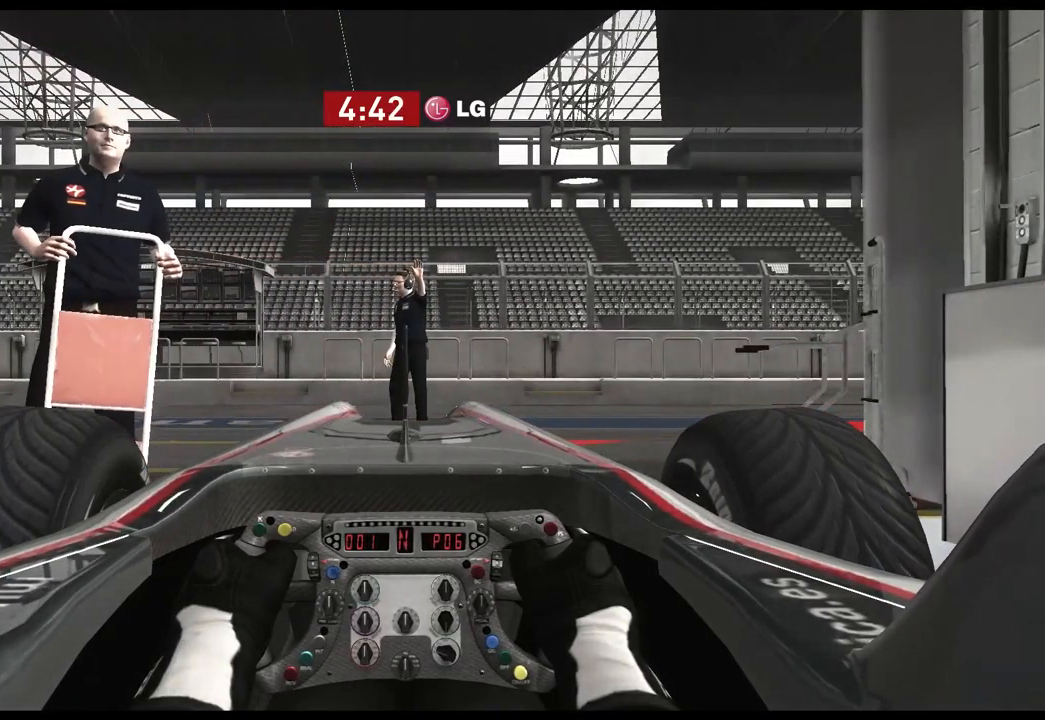
{"buttons": ["R2"], "left_stick": "center", "right_stick": "center", "events": []}
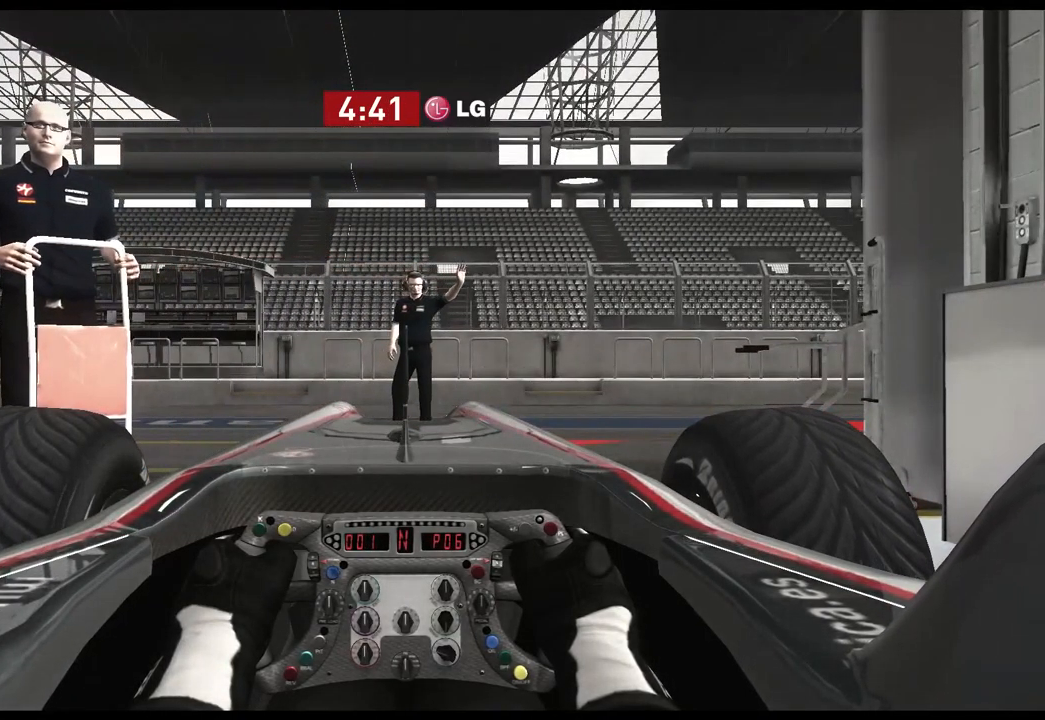
{"buttons": ["R2"], "left_stick": "center", "right_stick": "center", "events": []}
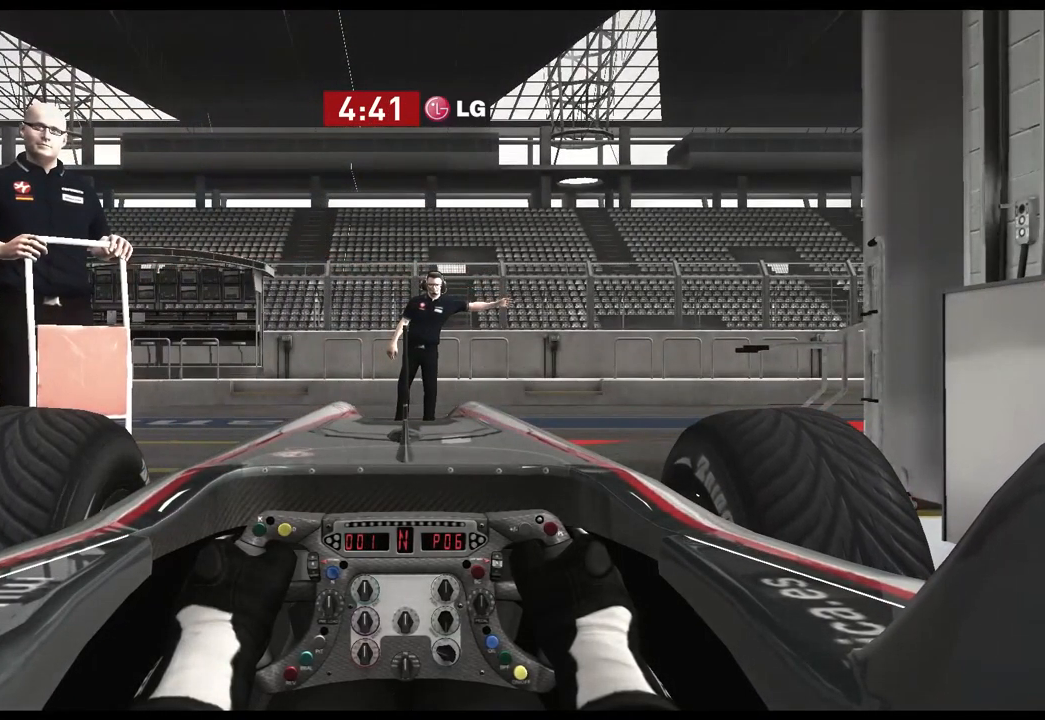
{"buttons": ["R2"], "left_stick": "center", "right_stick": "center", "events": []}
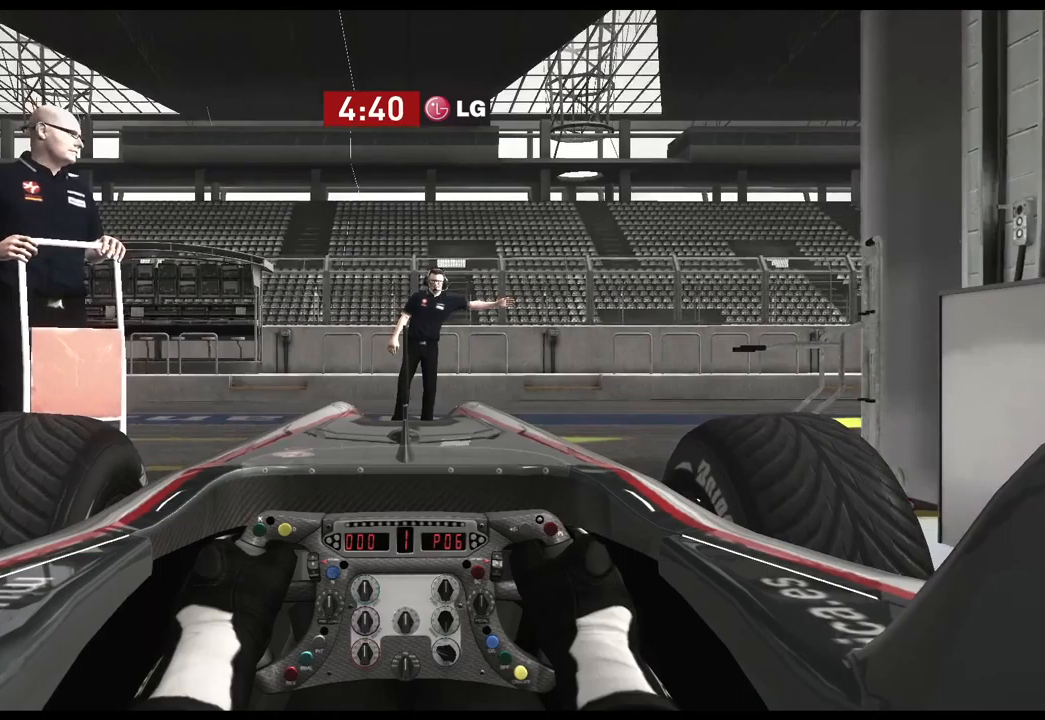
{"buttons": ["R2"], "left_stick": "center", "right_stick": "center", "events": []}
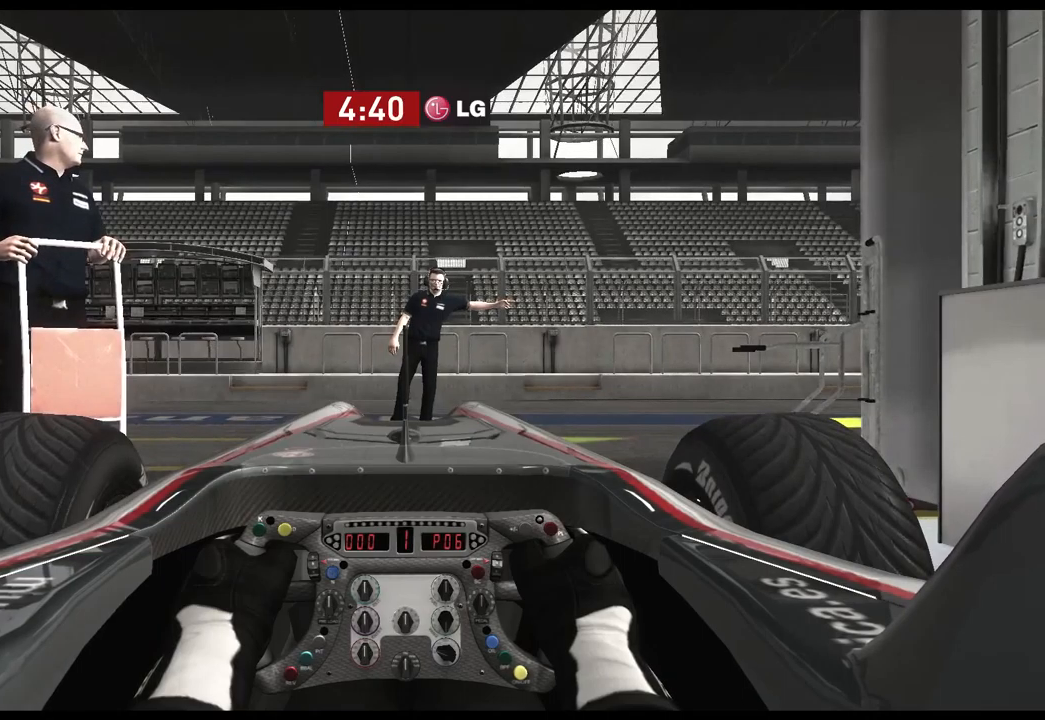
{"buttons": [], "left_stick": "center", "right_stick": "center", "events": [[250, "R2", "up"]]}
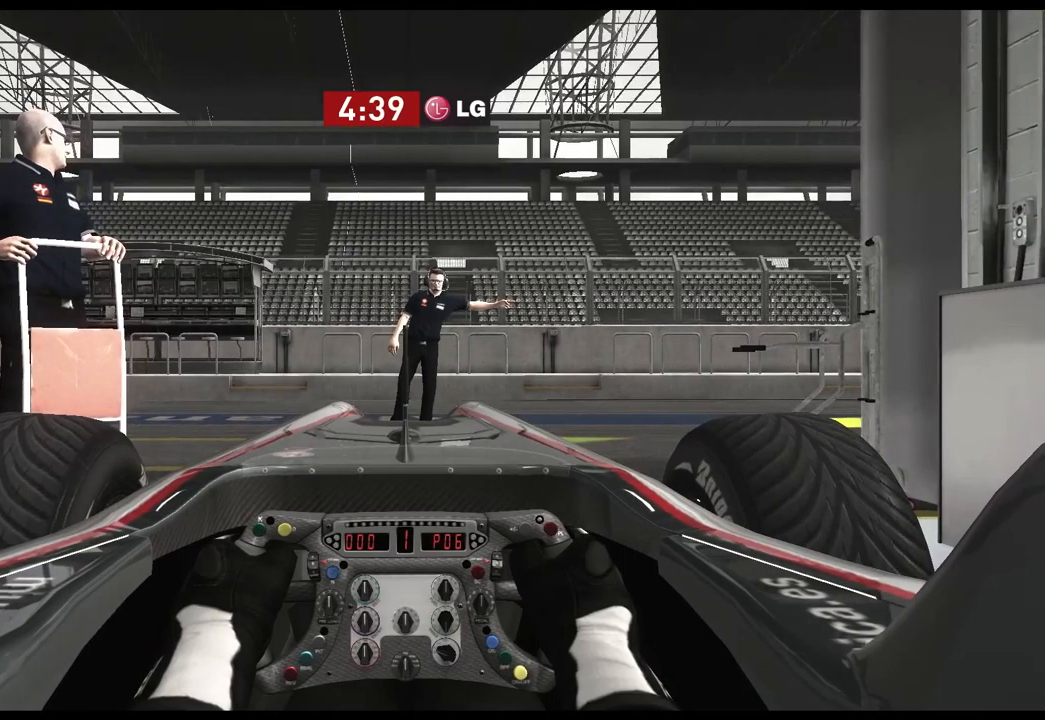
{"buttons": ["R2"], "left_stick": "center", "right_stick": "center", "events": [[133, "R2", "down"]]}
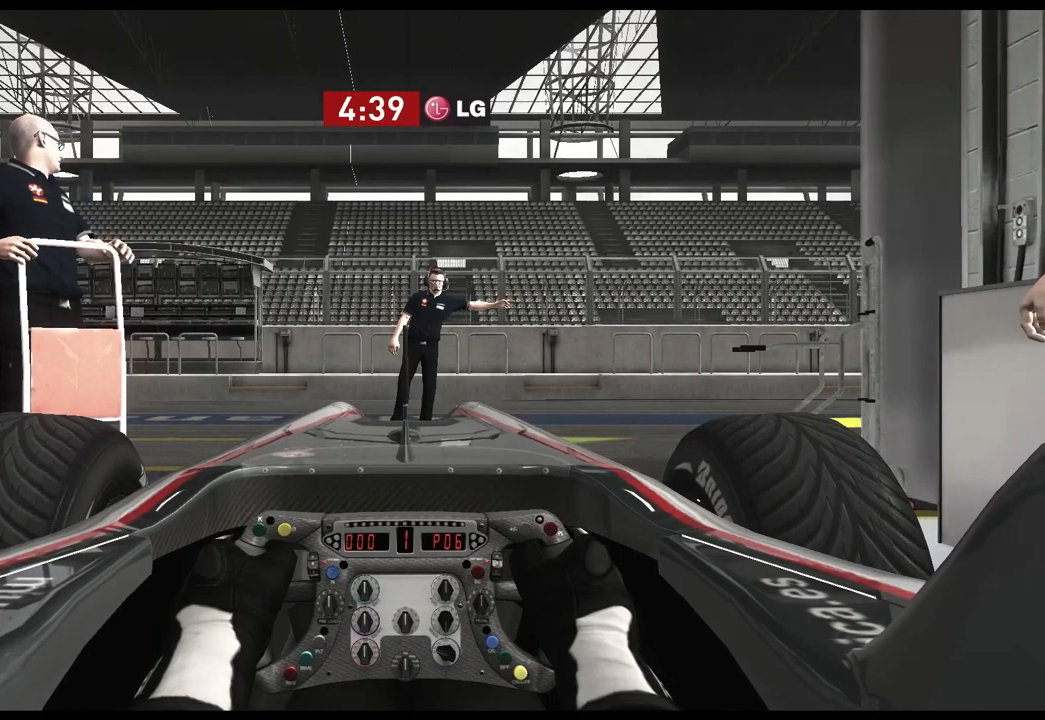
{"buttons": [], "left_stick": "center", "right_stick": "center", "events": [[417, "R2", "up"]]}
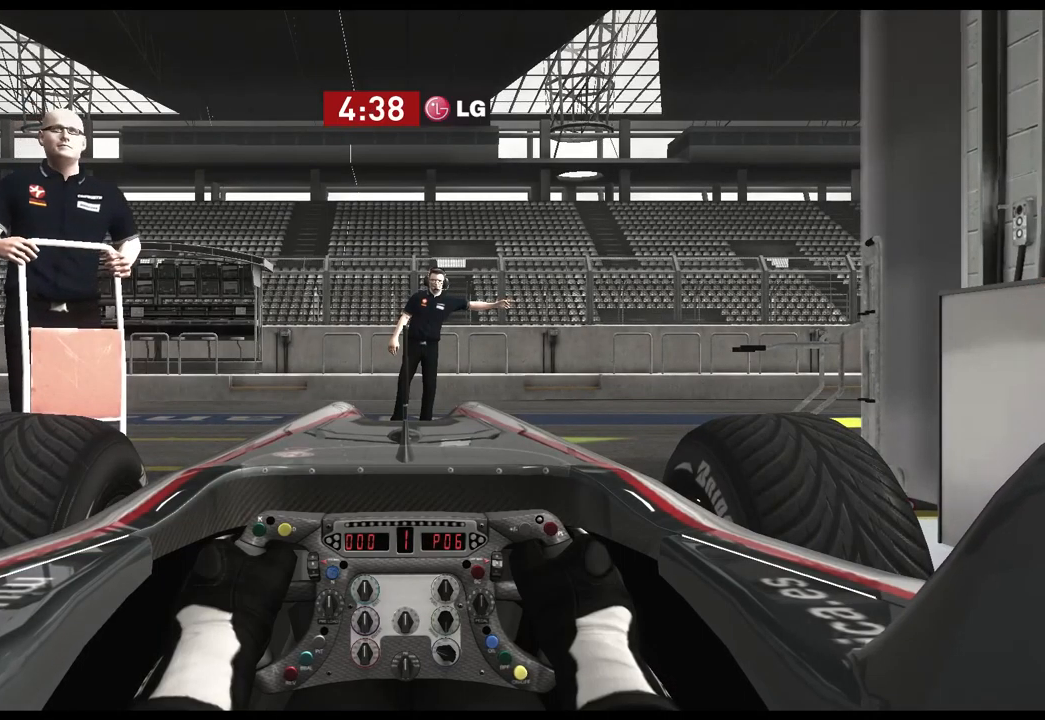
{"buttons": ["R2"], "left_stick": "center", "right_stick": "center", "events": [[33, "A", "down"], [183, "A", "up"], [250, "R2", "down"]]}
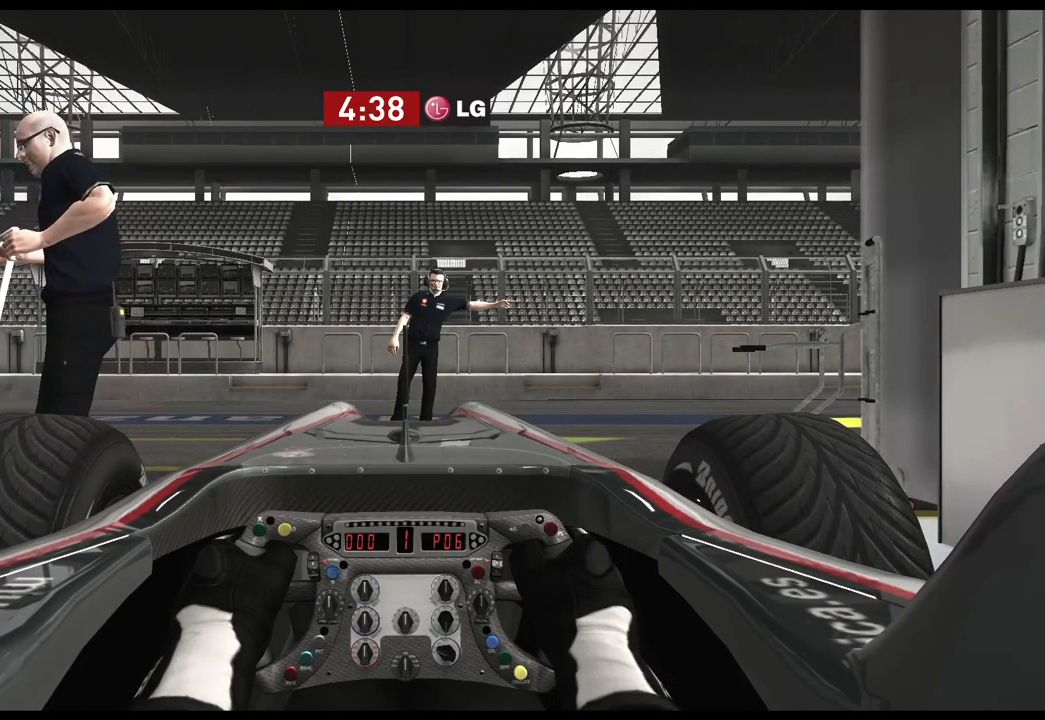
{"buttons": [], "left_stick": "center", "right_stick": "center", "events": [[150, "R2", "up"]]}
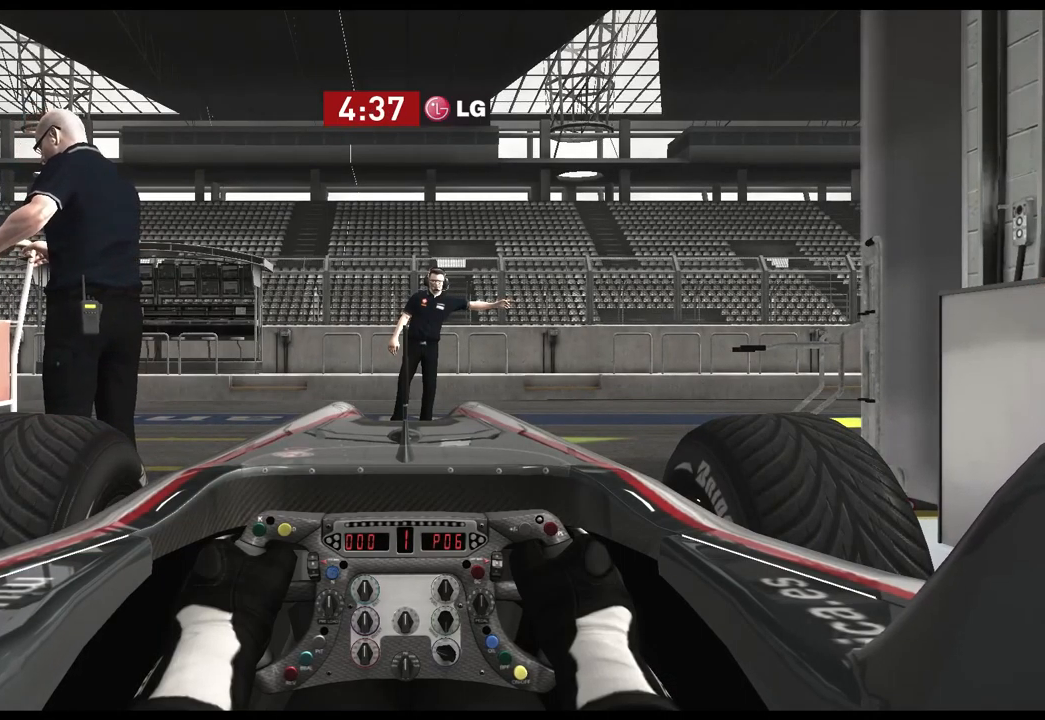
{"buttons": ["R2"], "left_stick": "center", "right_stick": "center", "events": [[483, "R2", "down"]]}
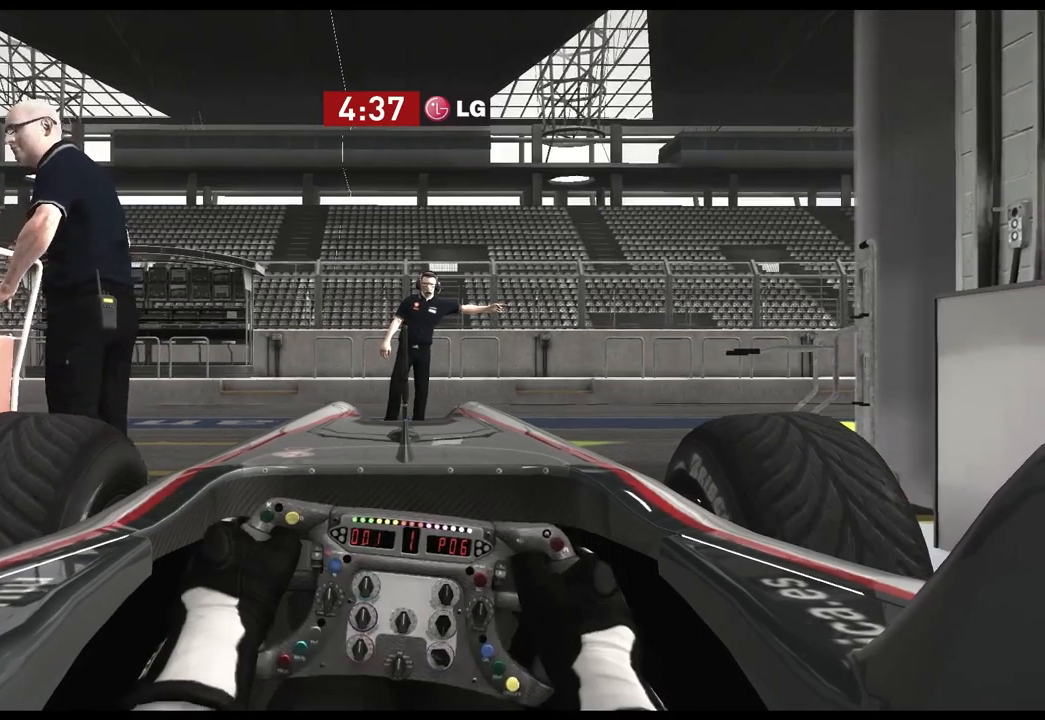
{"buttons": ["R2"], "left_stick": "center", "right_stick": "center", "events": []}
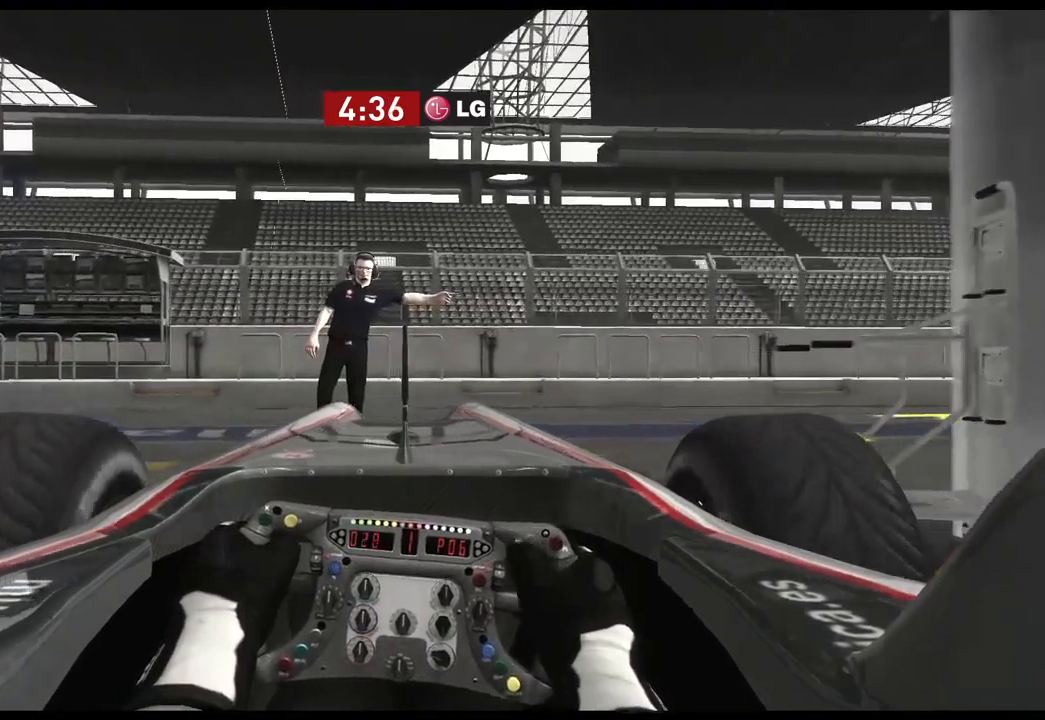
{"buttons": ["R2"], "left_stick": "center", "right_stick": "down-left", "events": [[200, "right_stick", "left"], [433, "right_stick", "down-left"]]}
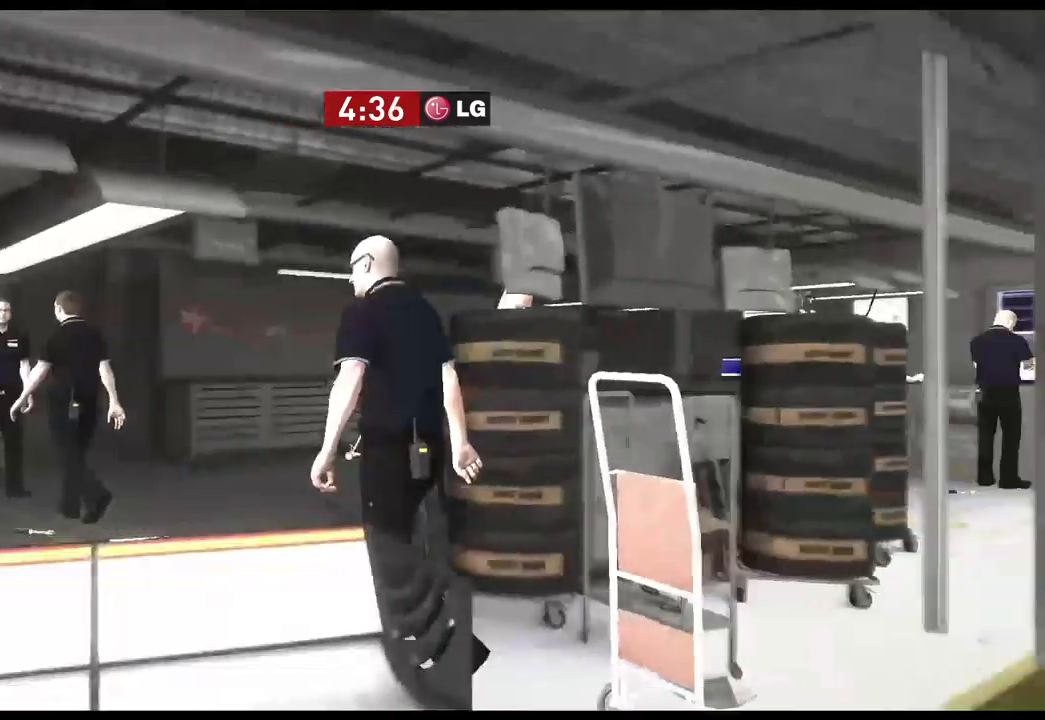
{"buttons": ["R2"], "left_stick": "center", "right_stick": "down-left", "events": []}
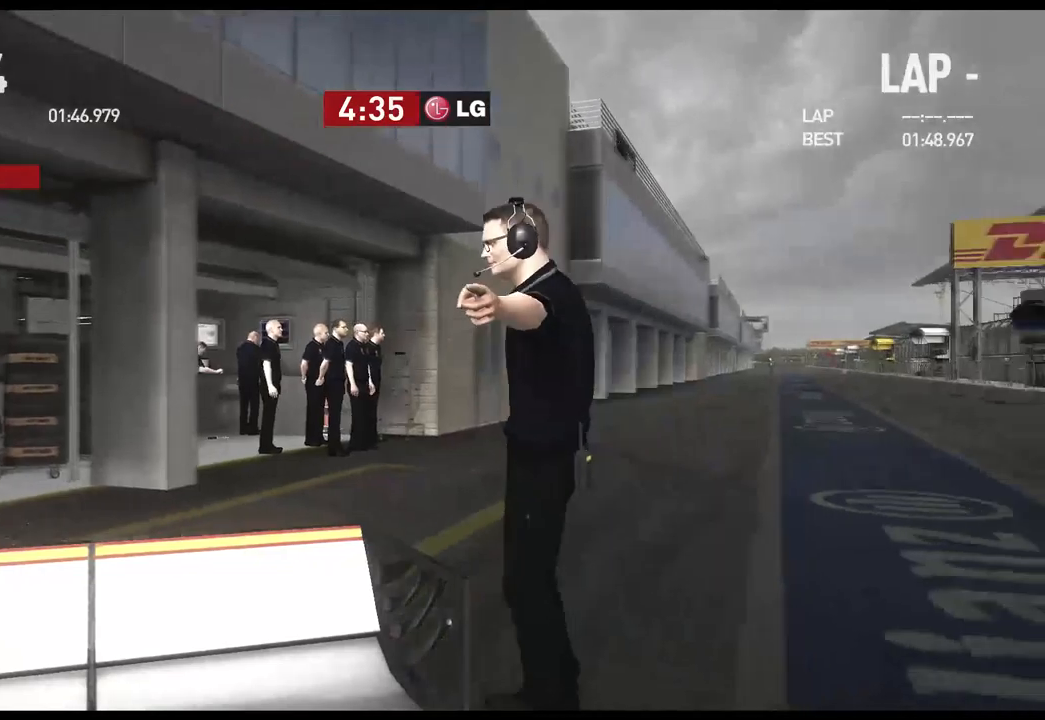
{"buttons": ["R2"], "left_stick": "center", "right_stick": "down-left", "events": []}
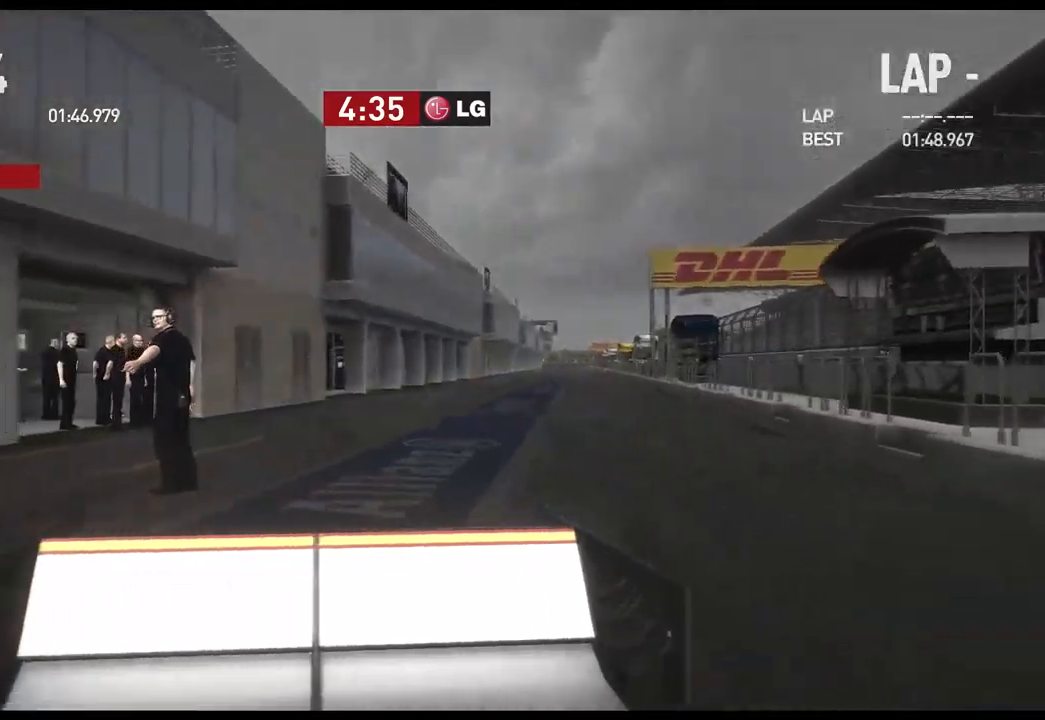
{"buttons": ["R2"], "left_stick": "center", "right_stick": "center", "events": [[367, "right_stick", "center"]]}
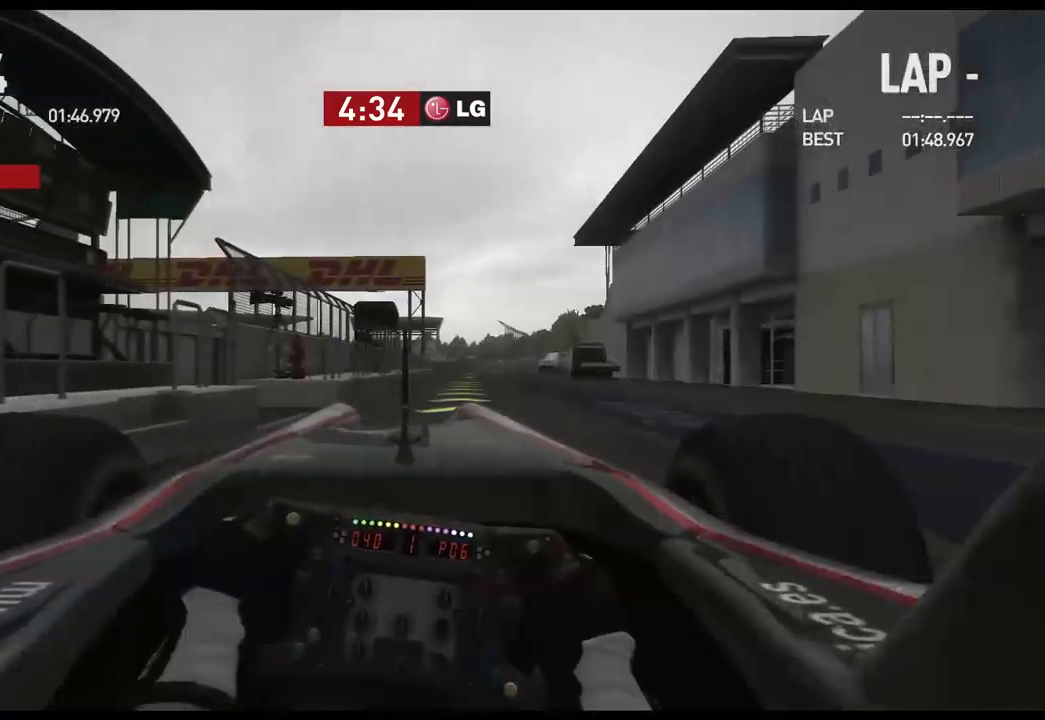
{"buttons": ["R2"], "left_stick": "center", "right_stick": "center", "events": []}
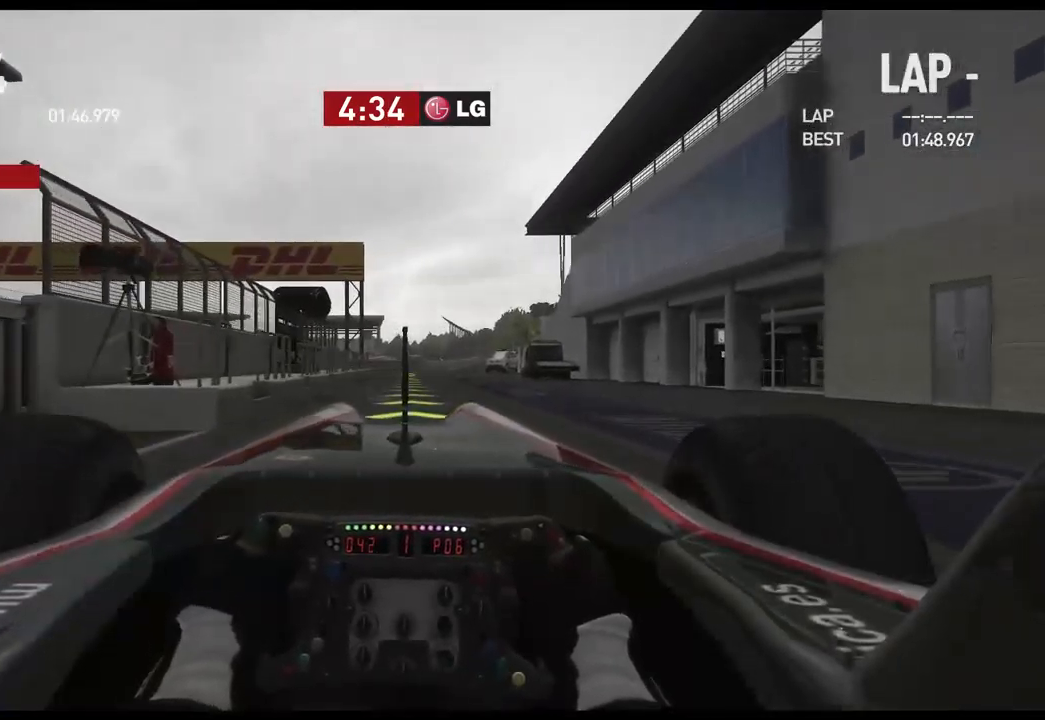
{"buttons": ["R2"], "left_stick": "center", "right_stick": "center", "events": []}
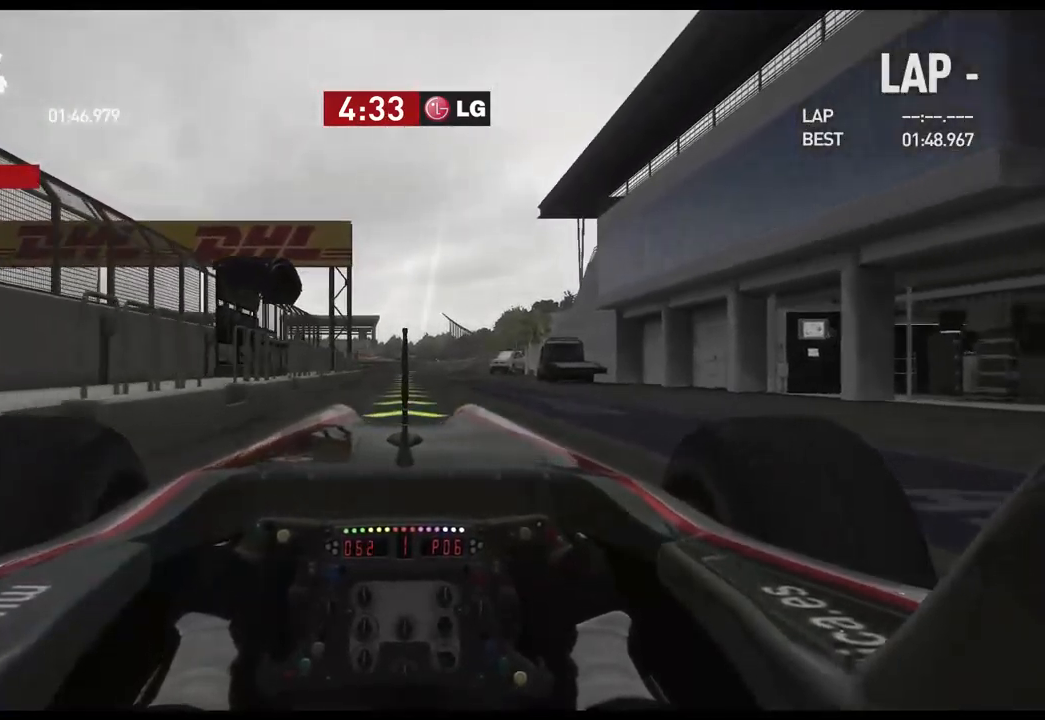
{"buttons": ["R2"], "left_stick": "center", "right_stick": "center", "events": []}
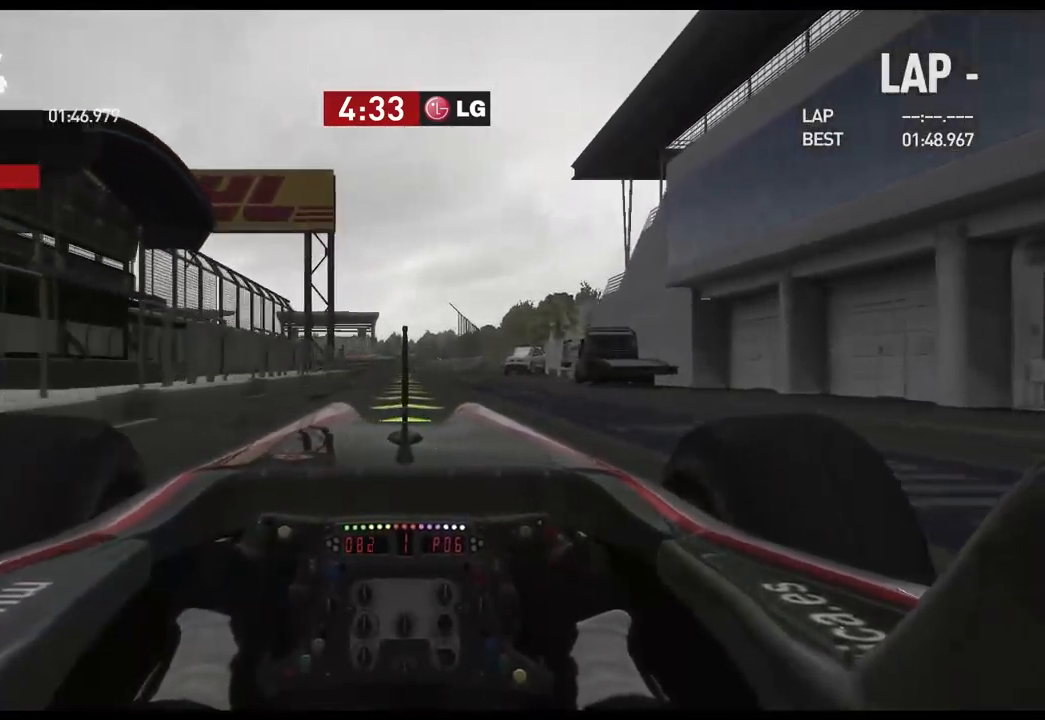
{"buttons": ["R2"], "left_stick": "center", "right_stick": "center", "events": []}
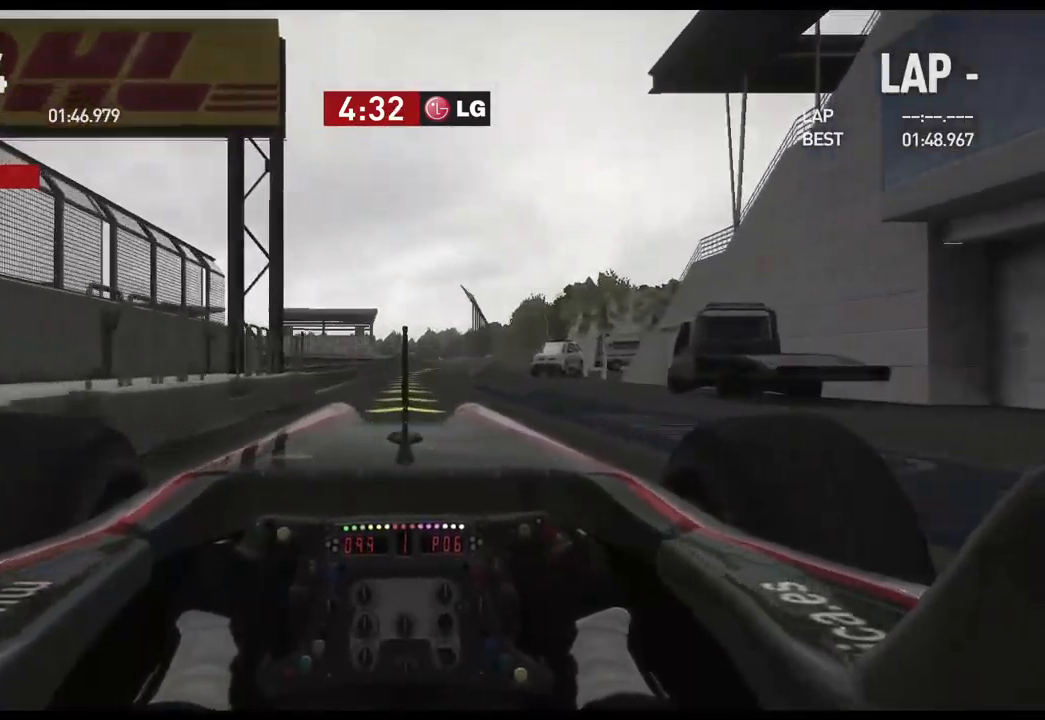
{"buttons": ["R2"], "left_stick": "center", "right_stick": "center", "events": []}
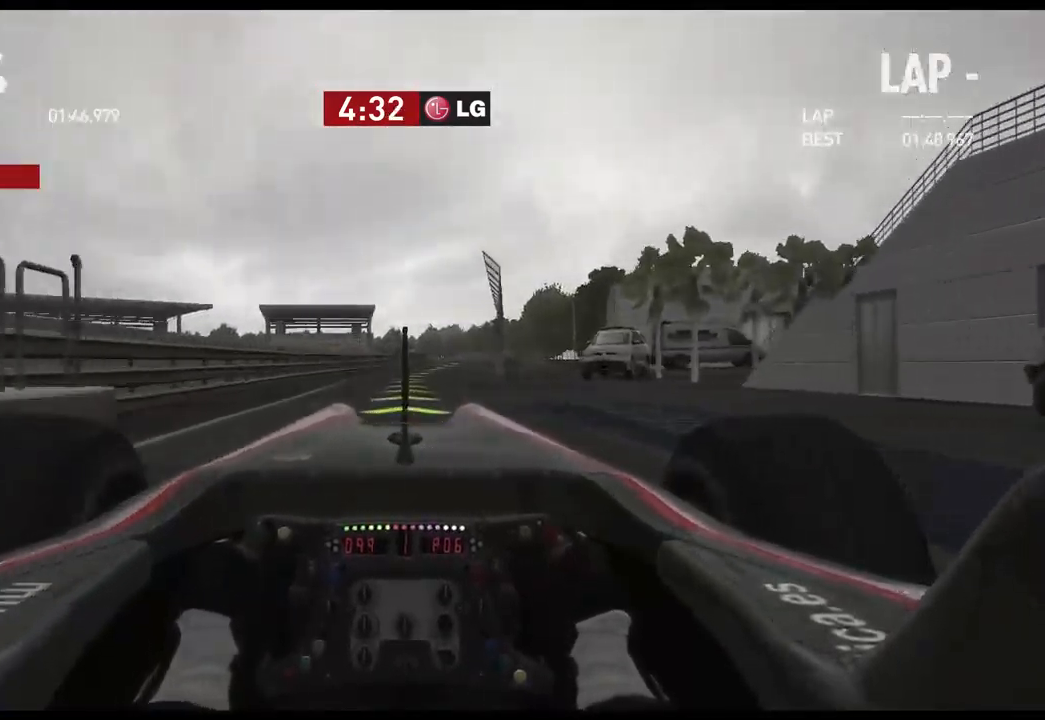
{"buttons": ["R2"], "left_stick": "center", "right_stick": "center", "events": []}
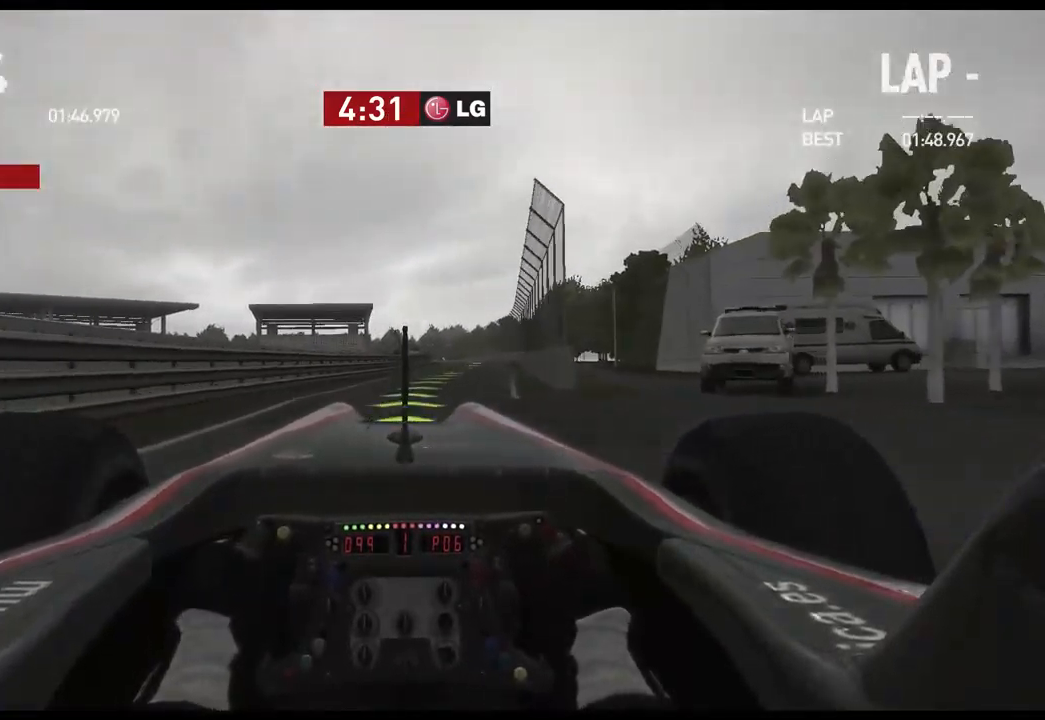
{"buttons": ["R2"], "left_stick": "center", "right_stick": "center", "events": []}
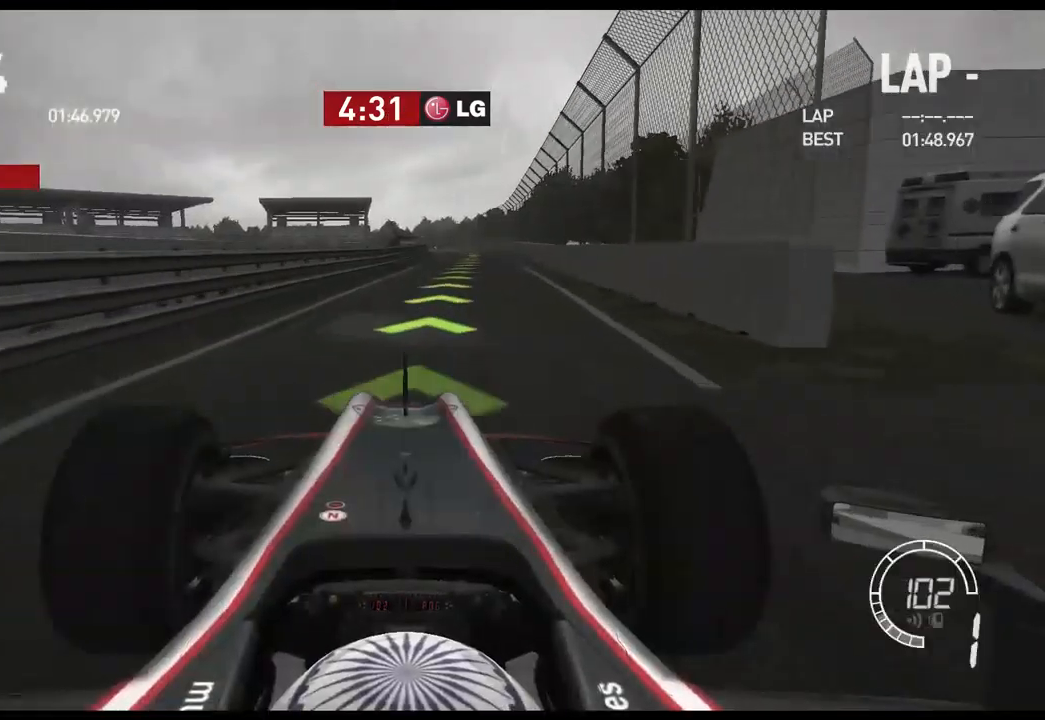
{"buttons": ["R2"], "left_stick": "center", "right_stick": "center", "events": []}